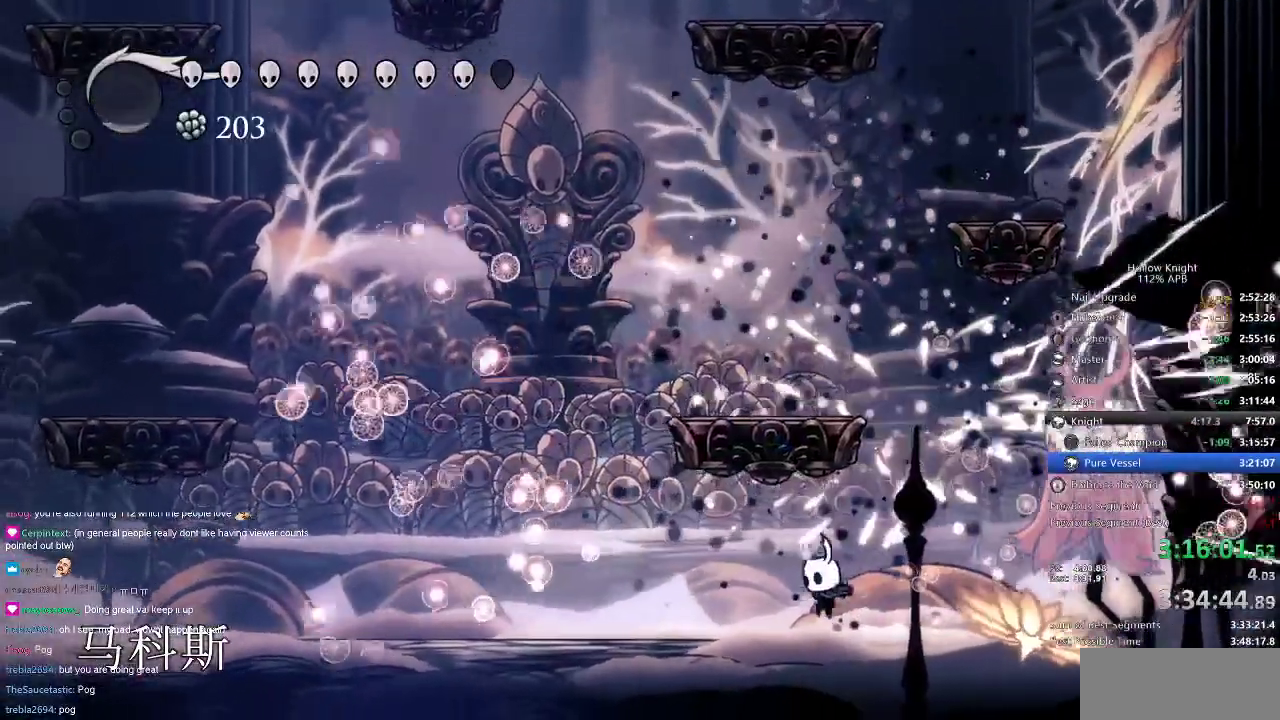
Gameplay with keyboard; each line is a JSON object with the keys held at the frame after it. "events" lists presses ("down") and releases ("up") of "cdash", "dash", "dnail", "down", "heal", "inv", "jump", "left", "nail", "right", "spell" and "up" between this image and that frame as [ms after this image, input, new state], when the widget could be followed in between. No other keys are recorded. Mouse input is not recorded. Key names are as the overlay labels them; some are game actions (e.g. jump) rather than physical keys.
{"keys": [], "events": [[167, "right", "down"], [233, "left", "up"], [450, "right", "up"]]}
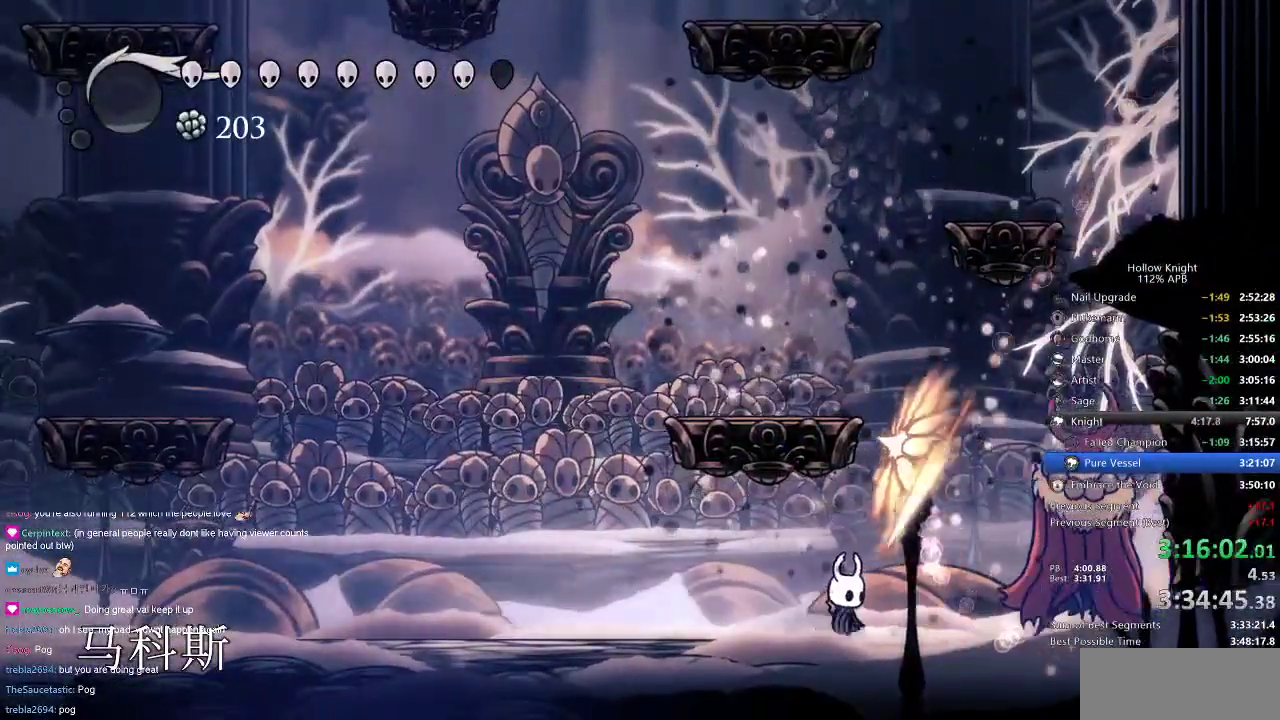
{"keys": ["right"], "events": [[50, "right", "down"], [184, "nail", "down"], [284, "nail", "up"], [351, "right", "up"], [434, "right", "down"]]}
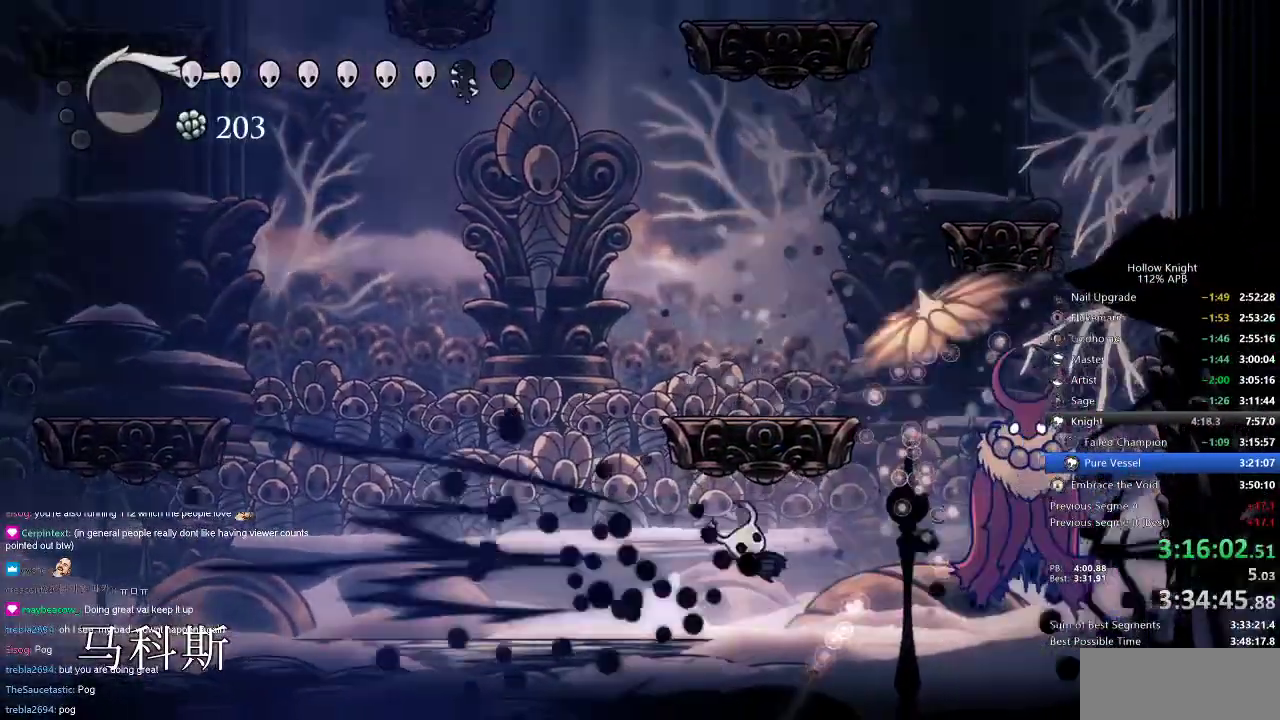
{"keys": ["right", "up"], "events": [[317, "up", "down"]]}
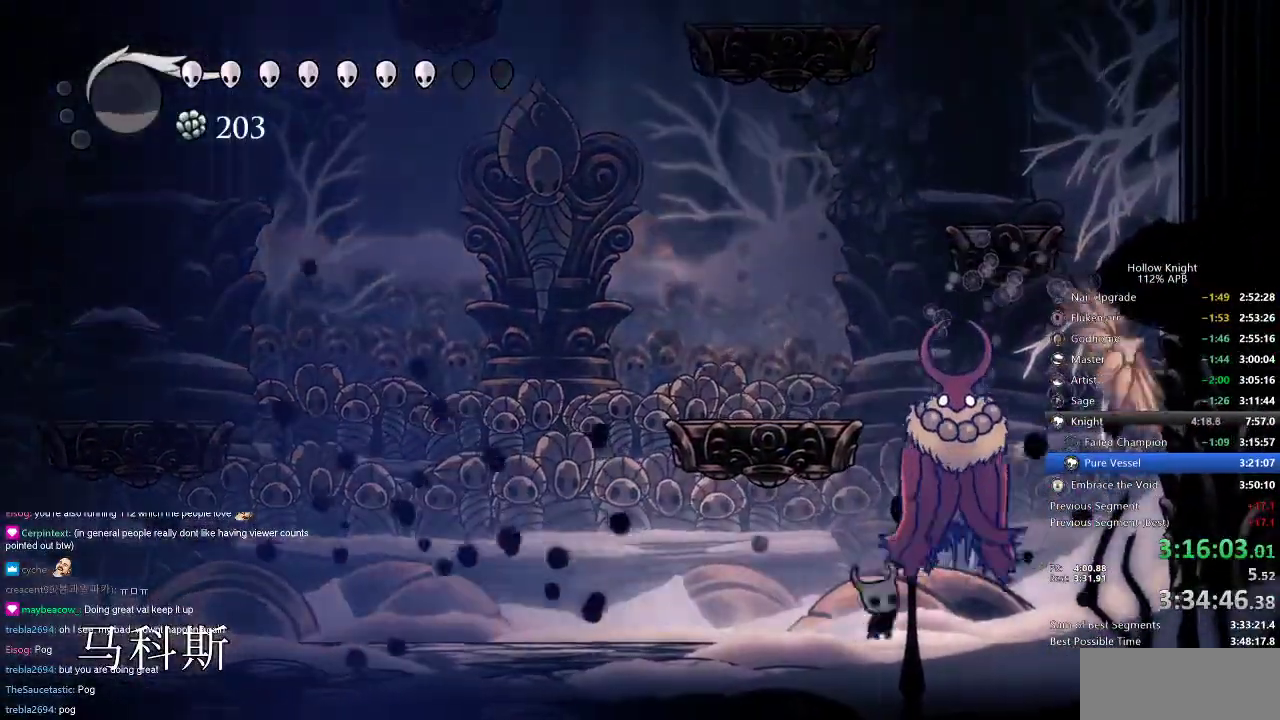
{"keys": ["left", "up"], "events": [[17, "nail", "down"], [100, "nail", "up"], [301, "jump", "down"], [334, "nail", "down"], [334, "right", "up"], [401, "jump", "up"], [434, "left", "down"], [434, "nail", "up"]]}
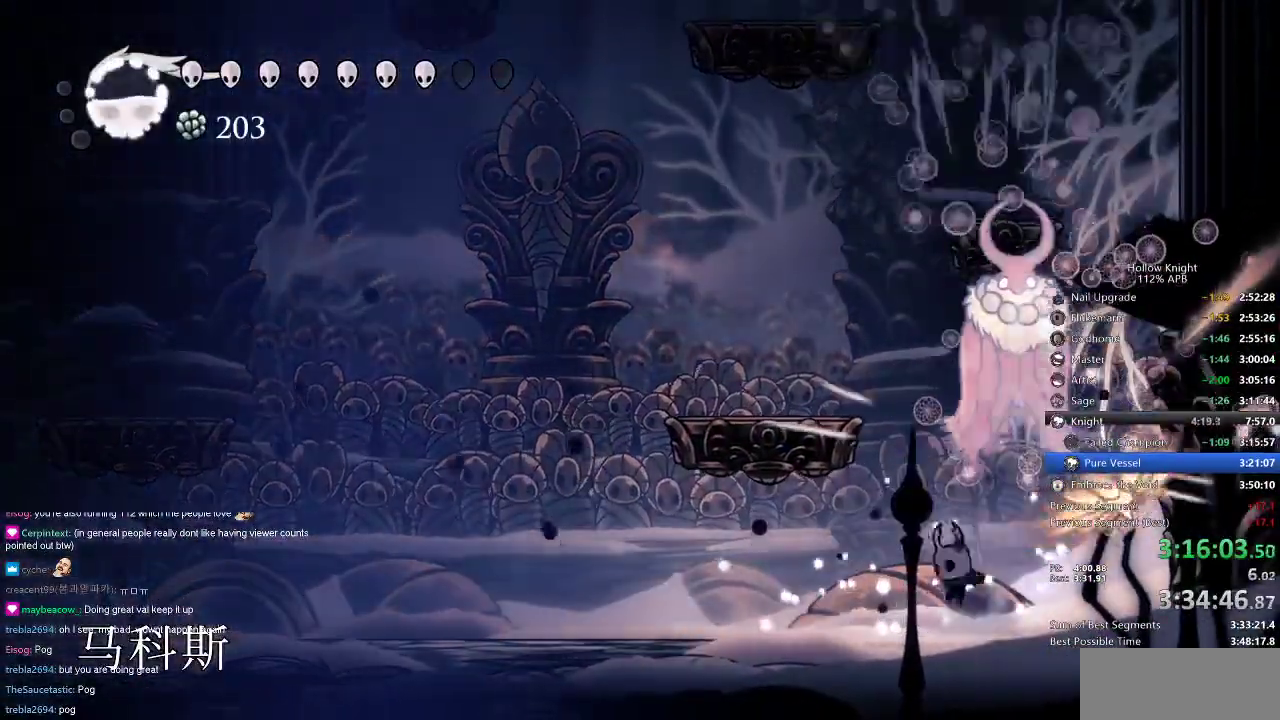
{"keys": ["up"], "events": [[217, "left", "up"], [217, "right", "down"], [350, "spell", "down"], [450, "right", "up"], [450, "spell", "up"]]}
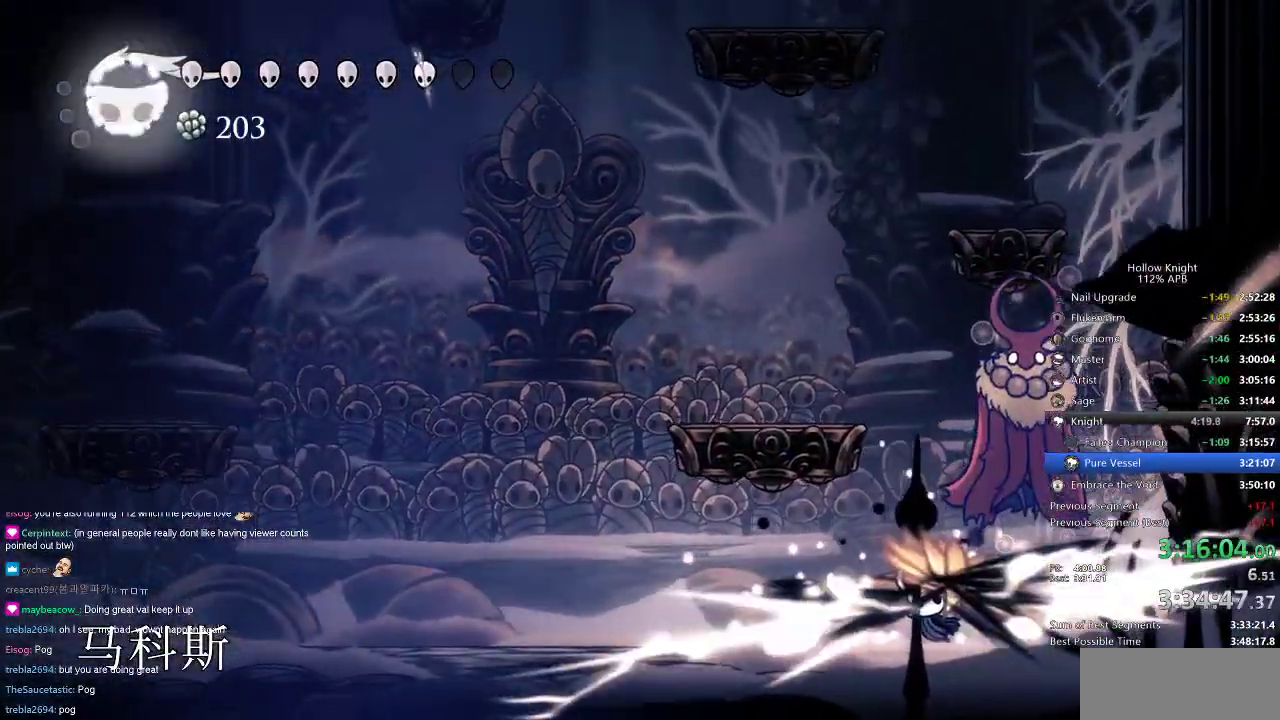
{"keys": ["right", "up"], "events": [[67, "up", "up"], [184, "right", "down"], [334, "up", "down"]]}
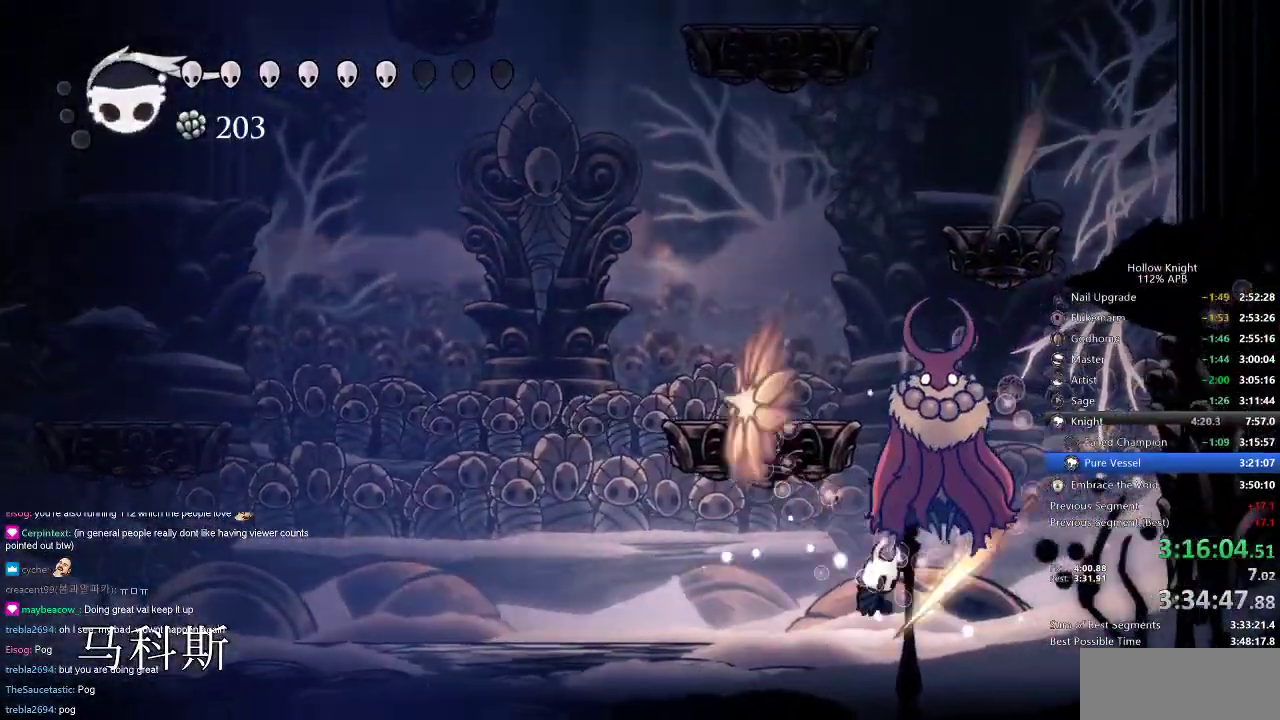
{"keys": ["up"], "events": [[50, "right", "up"], [50, "spell", "down"], [150, "spell", "up"]]}
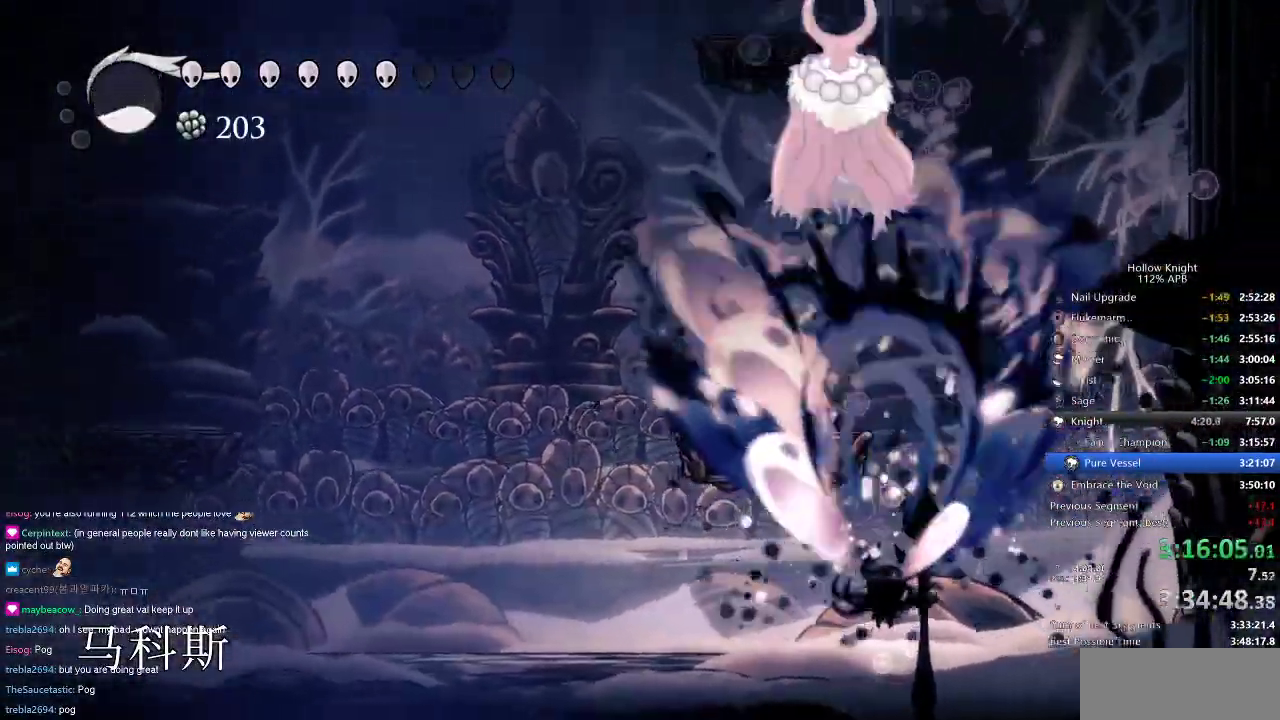
{"keys": ["left"], "events": [[34, "up", "up"], [267, "left", "down"]]}
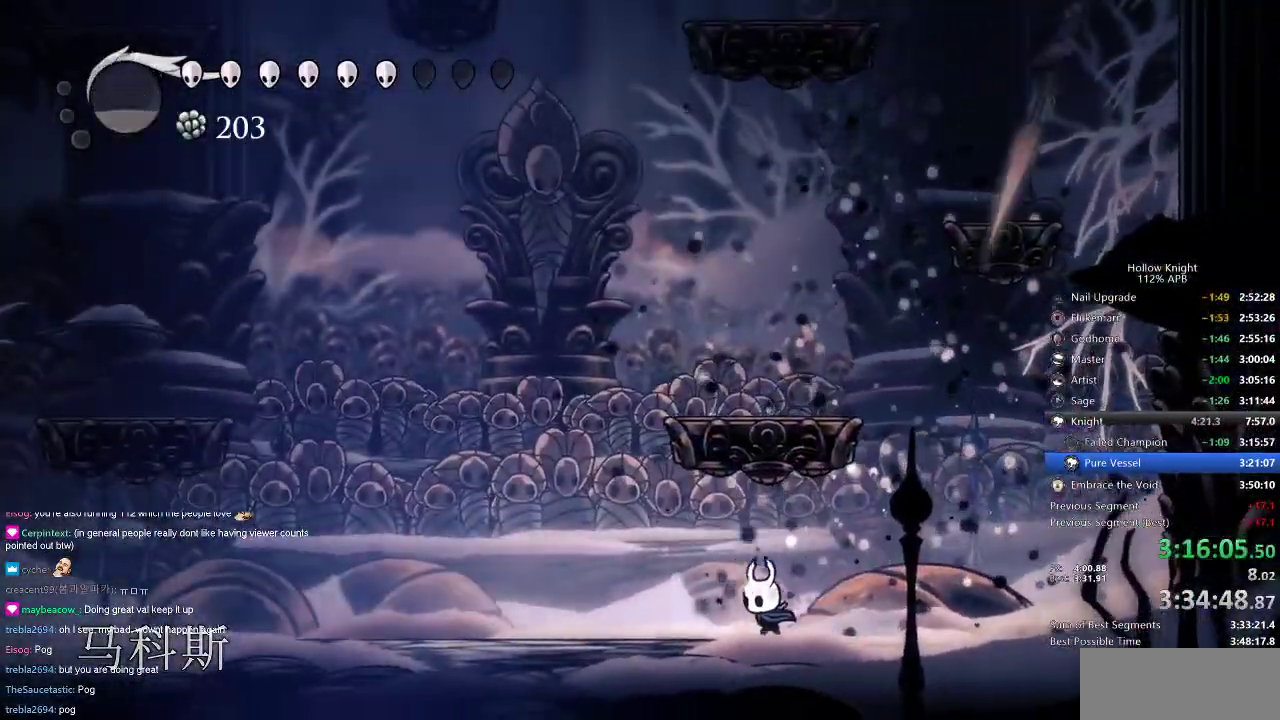
{"keys": ["jump", "left"], "events": [[417, "jump", "down"]]}
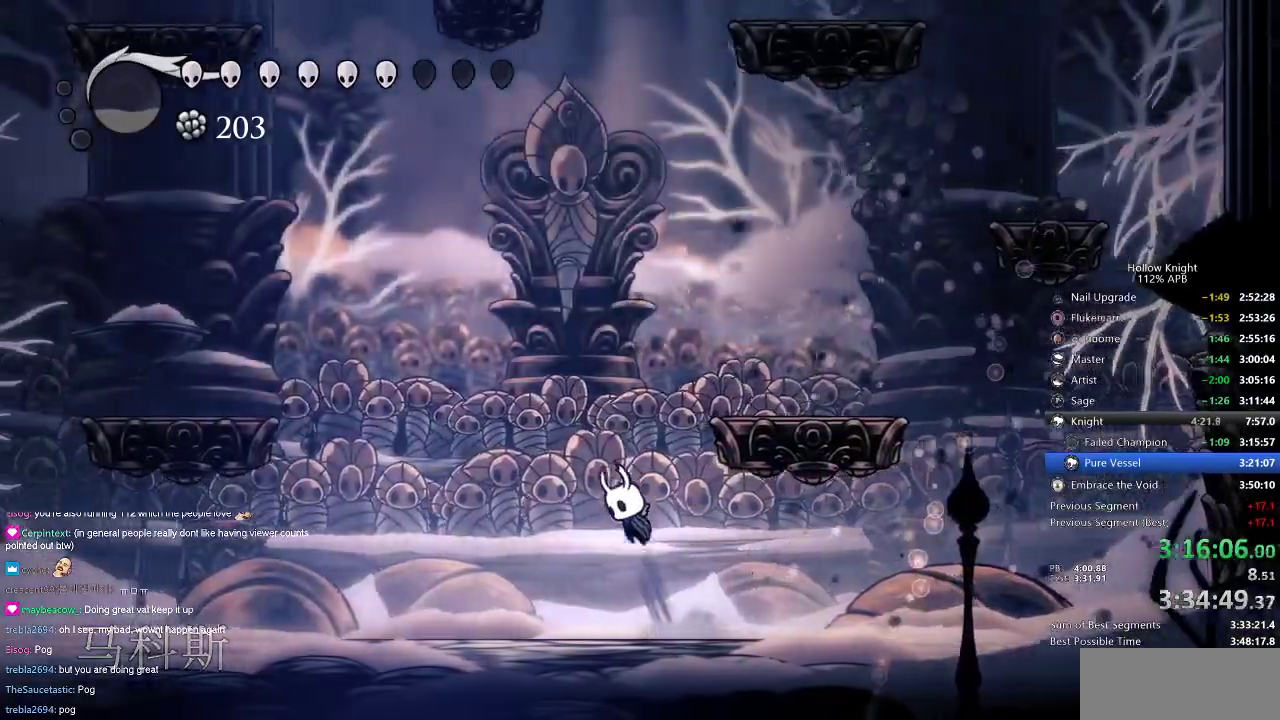
{"keys": ["right"], "events": [[50, "left", "up"], [100, "right", "down"], [284, "jump", "up"]]}
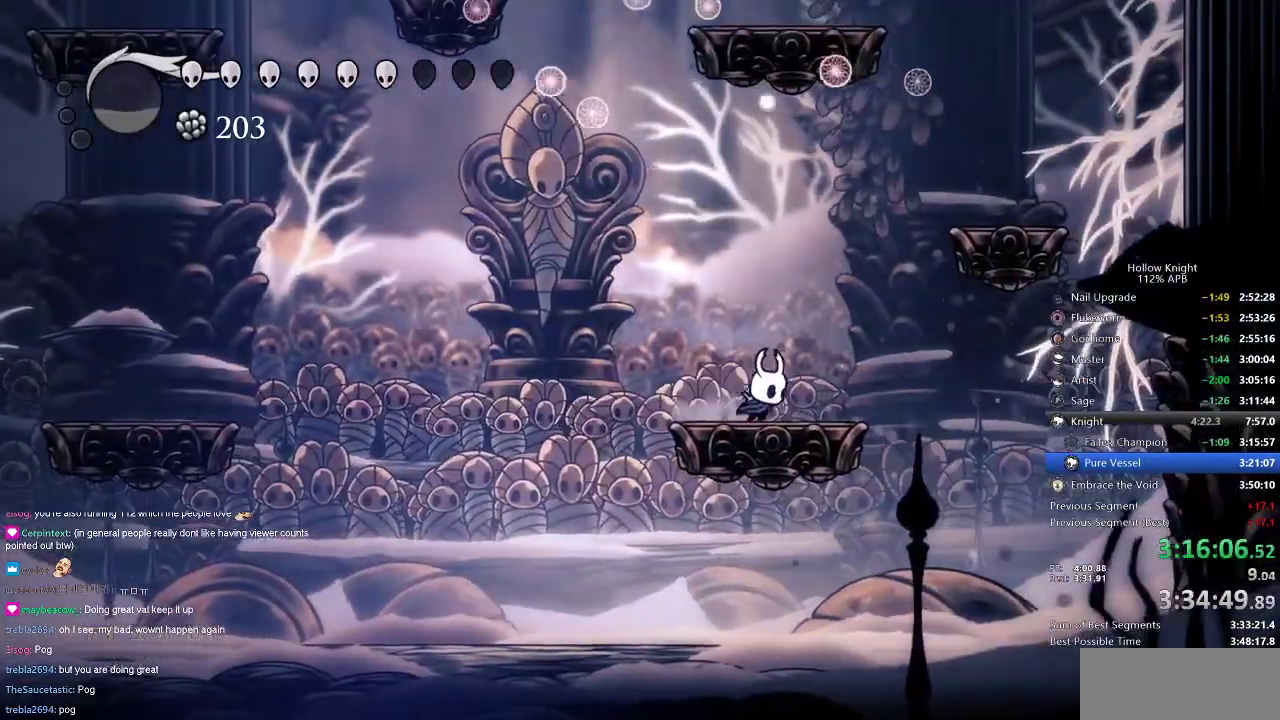
{"keys": ["jump", "right"], "events": [[66, "jump", "down"]]}
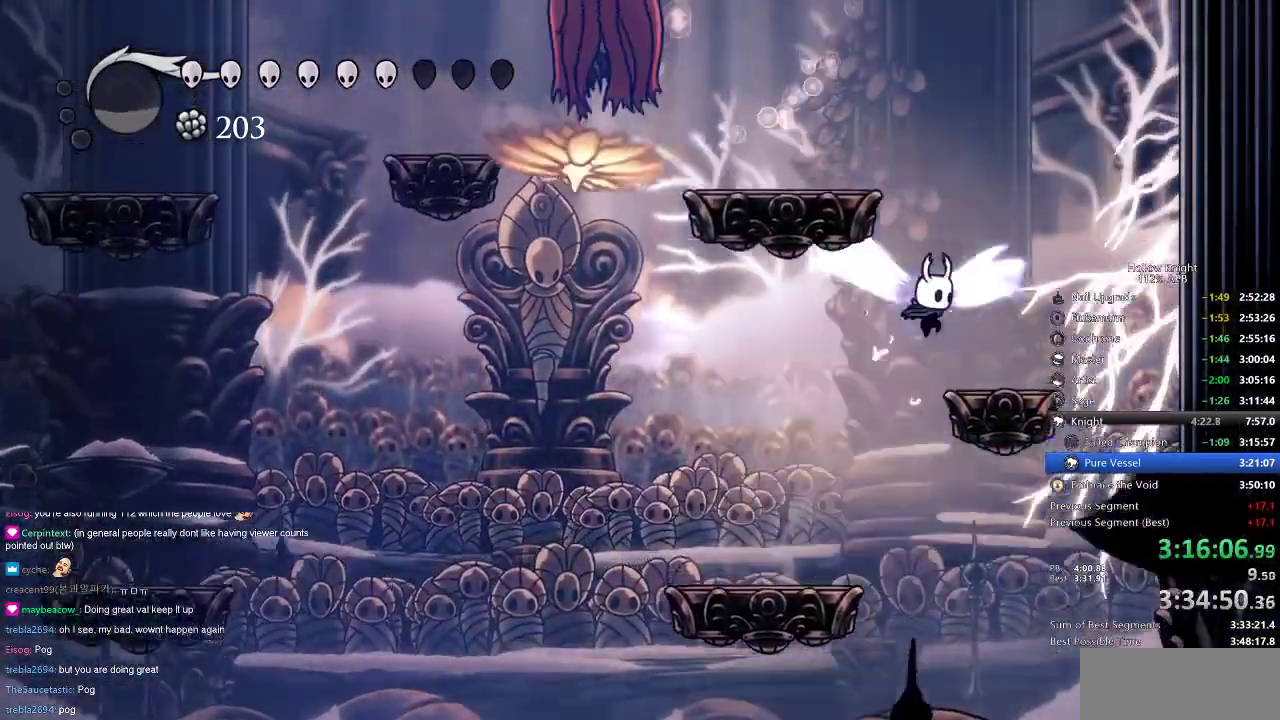
{"keys": ["jump", "left"], "events": [[33, "jump", "up"], [283, "left", "down"], [333, "jump", "down"], [333, "right", "up"]]}
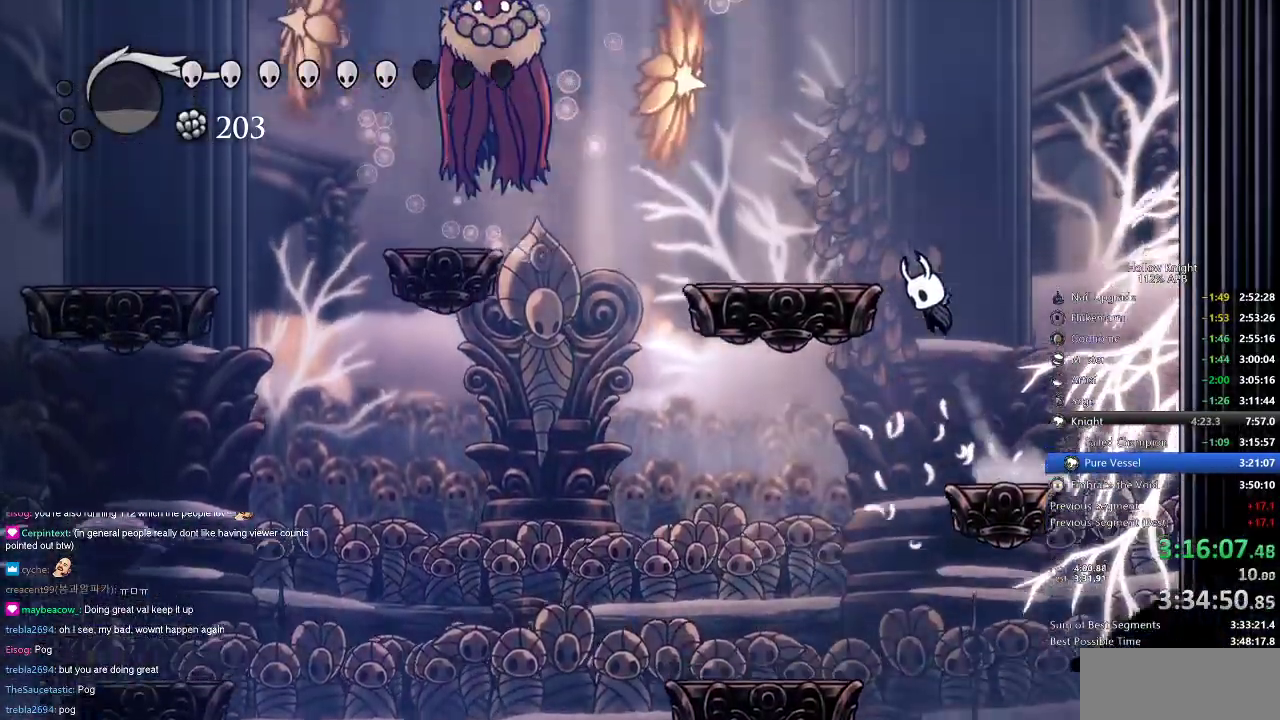
{"keys": ["jump", "left"], "events": [[234, "jump", "up"], [400, "left", "up"], [467, "jump", "down"], [467, "left", "down"]]}
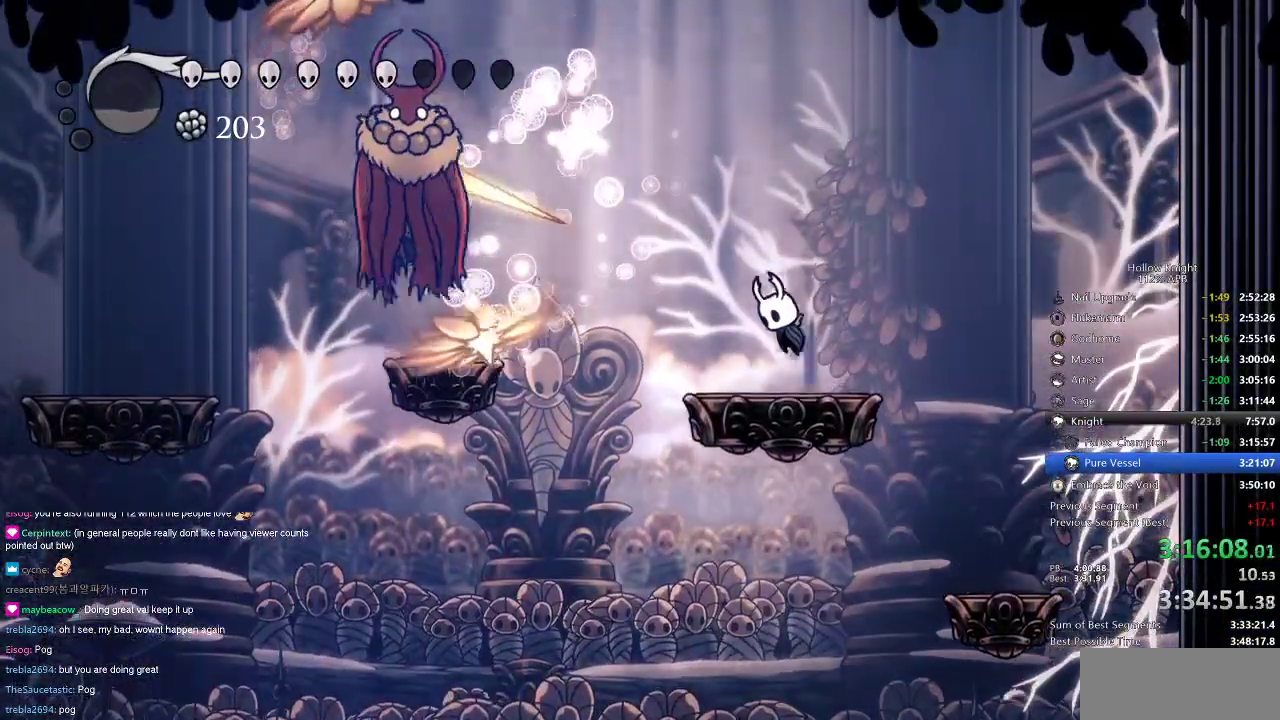
{"keys": [], "events": [[166, "dash", "down"], [166, "jump", "up"], [266, "dash", "up"], [333, "nail", "down"], [433, "nail", "up"], [483, "left", "up"]]}
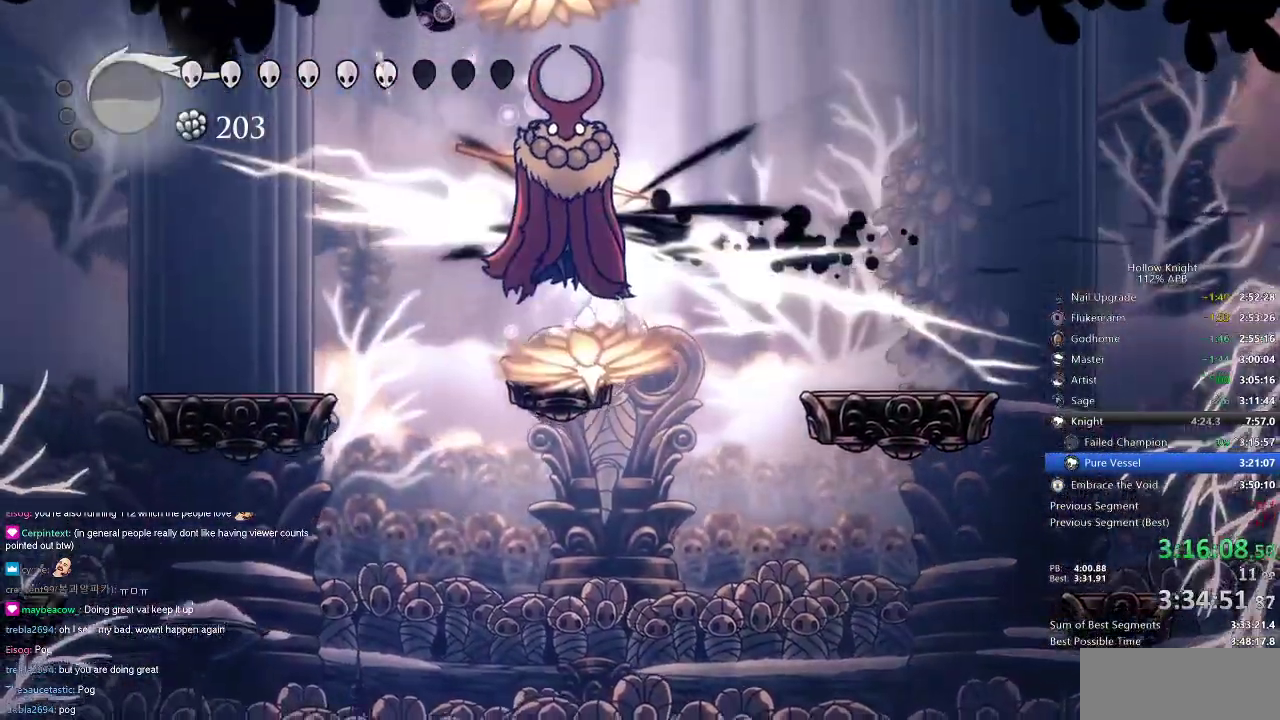
{"keys": ["left", "up"], "events": [[133, "left", "down"], [284, "up", "down"]]}
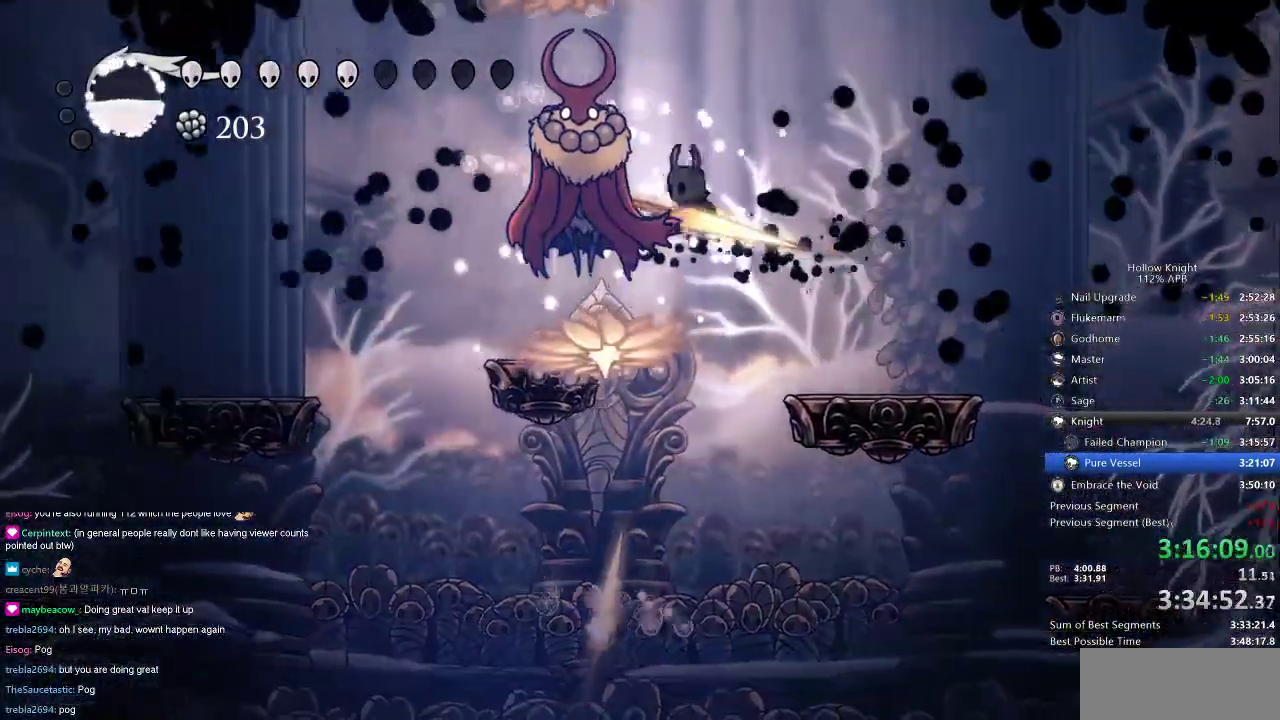
{"keys": ["jump", "up"], "events": [[50, "nail", "down"], [183, "nail", "up"], [333, "jump", "down"], [467, "left", "up"]]}
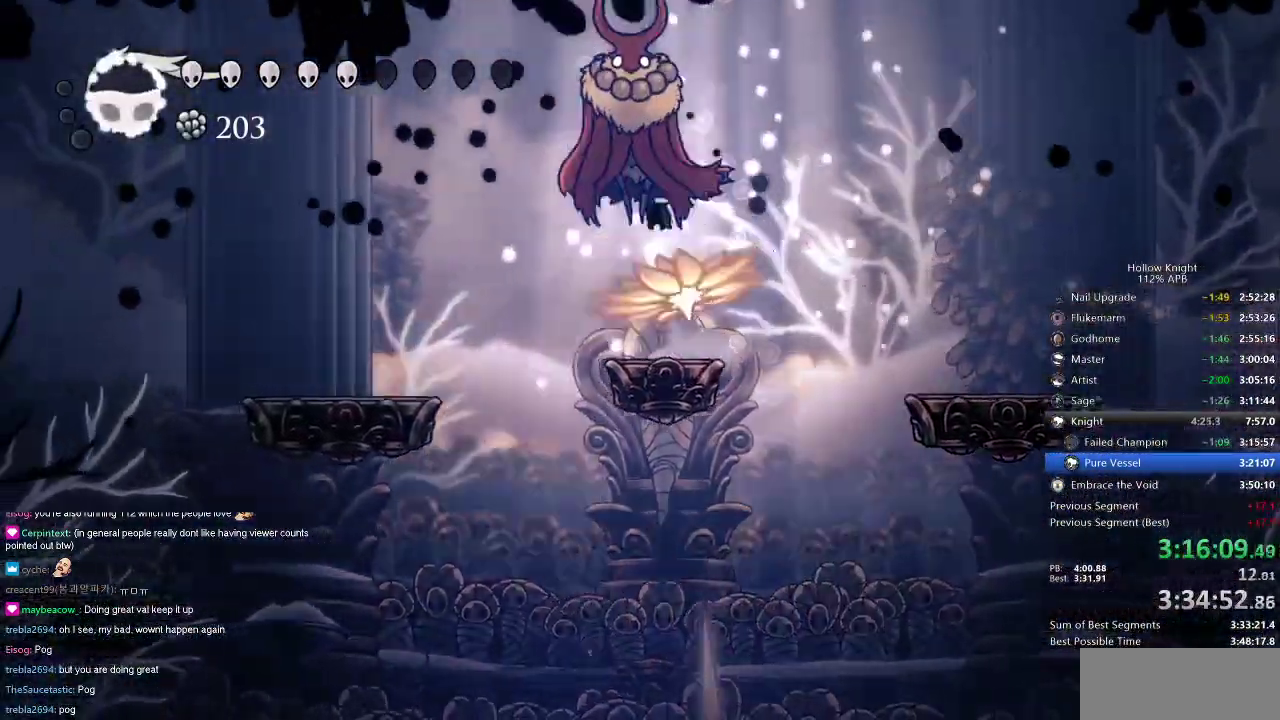
{"keys": ["up"], "events": [[17, "nail", "down"], [67, "jump", "up"], [133, "nail", "up"], [367, "left", "down"], [400, "nail", "down"], [434, "left", "up"], [501, "nail", "up"]]}
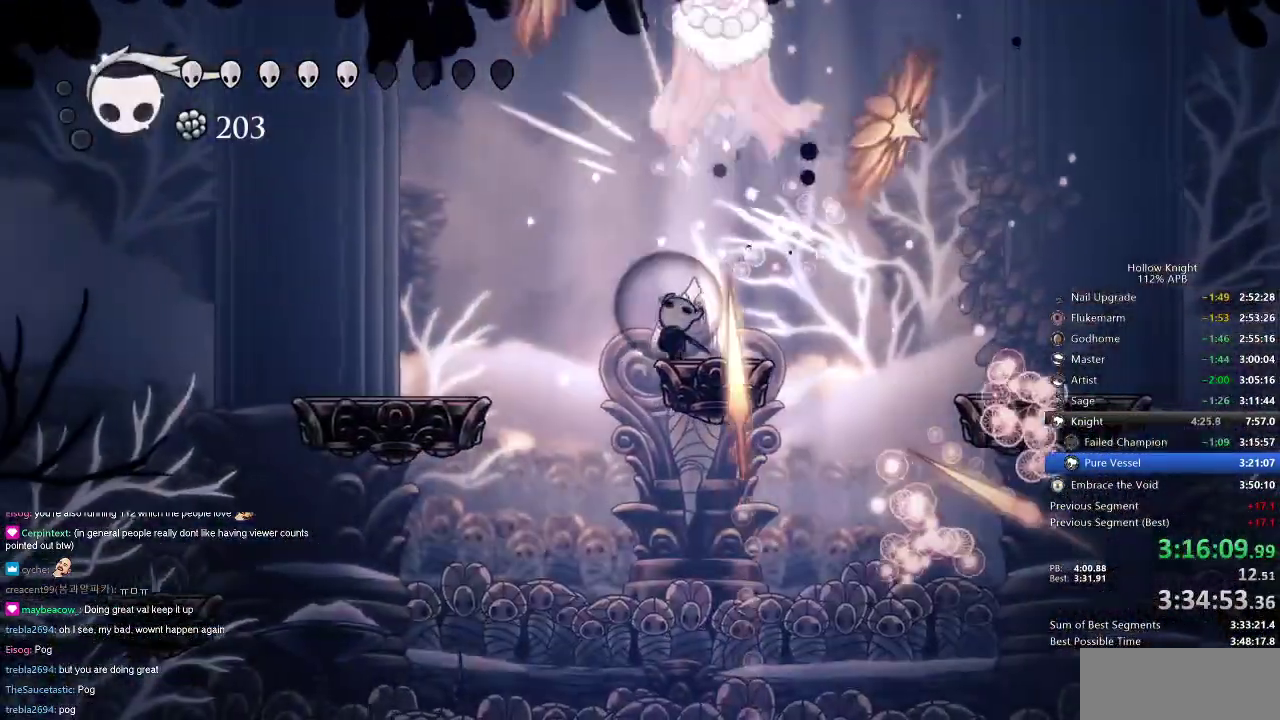
{"keys": ["right", "up"], "events": [[183, "spell", "down"], [283, "spell", "up"], [367, "right", "down"]]}
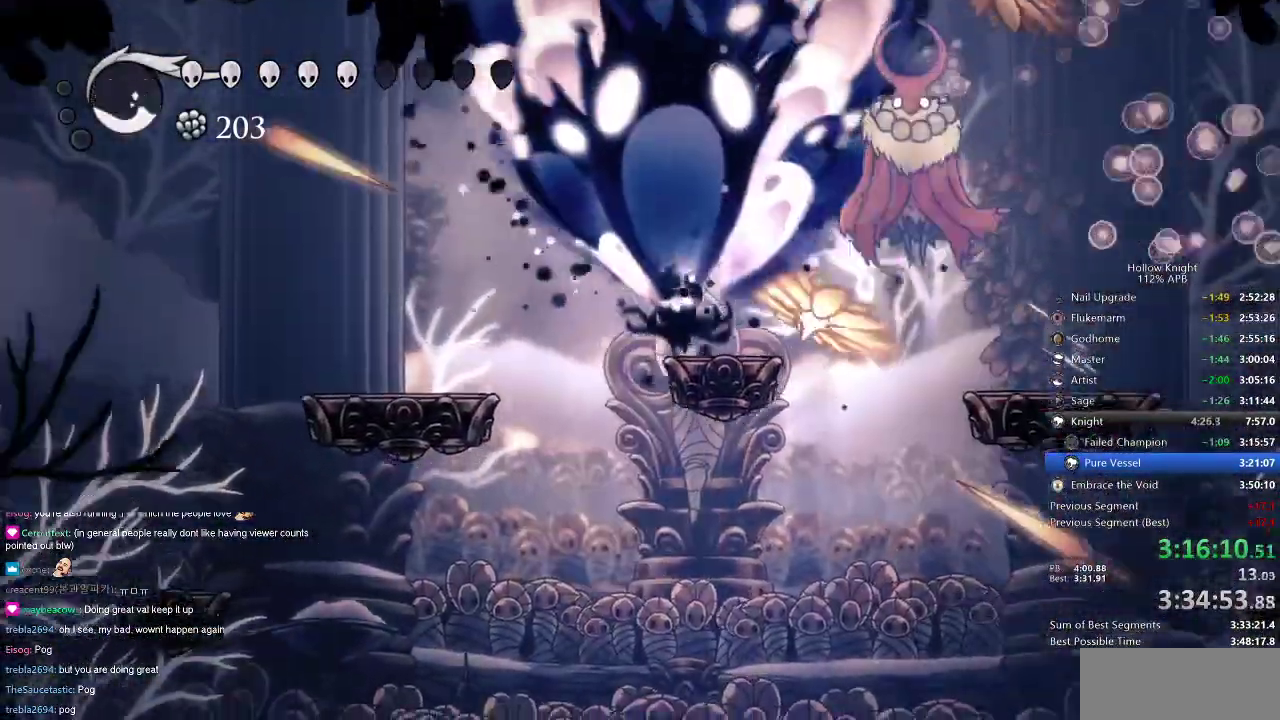
{"keys": ["right"], "events": [[234, "up", "up"], [317, "right", "up"], [467, "right", "down"]]}
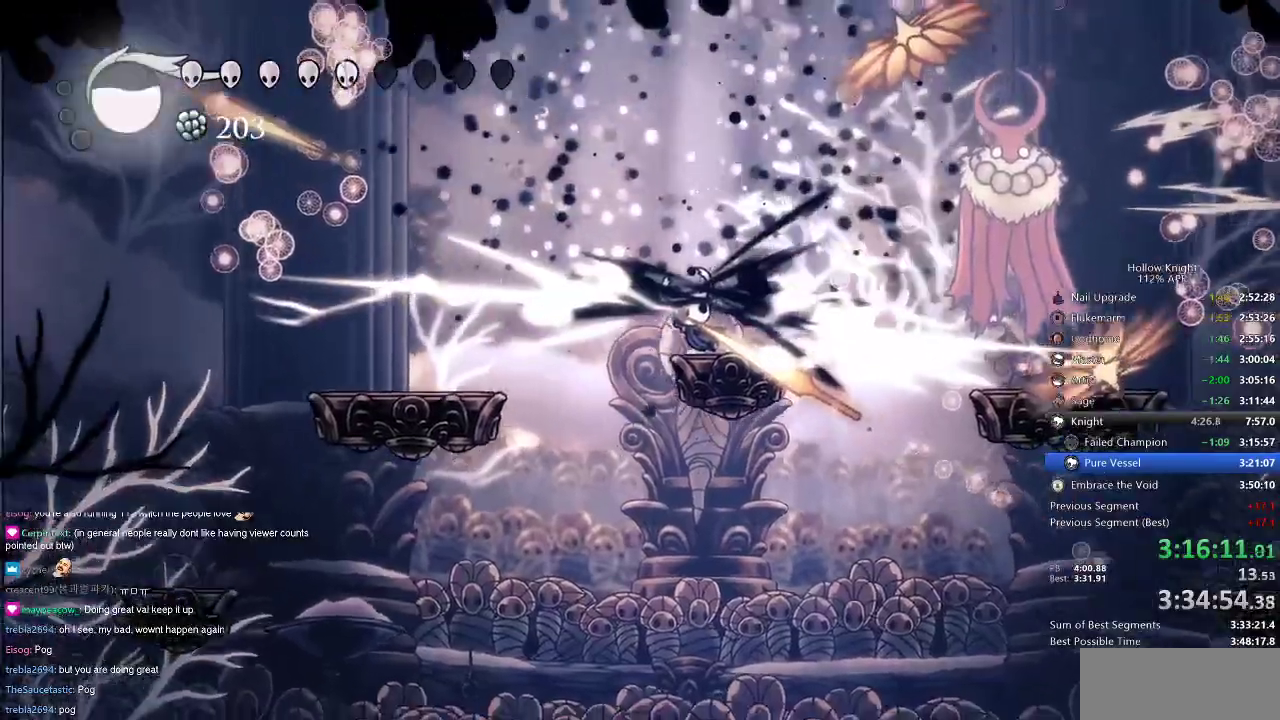
{"keys": ["dash", "right"], "events": [[450, "dash", "down"]]}
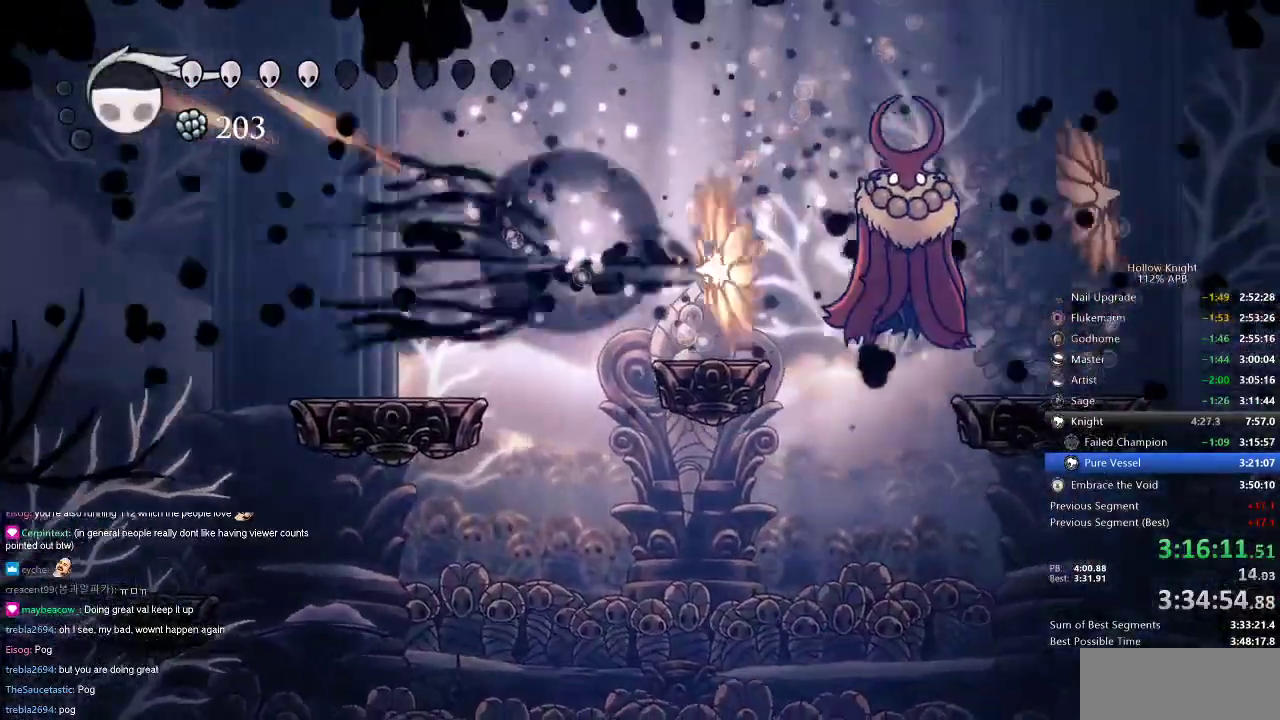
{"keys": ["left", "up"], "events": [[184, "dash", "up"], [267, "jump", "down"], [267, "nail", "down"], [267, "up", "down"], [317, "jump", "up"], [367, "left", "down"], [367, "right", "up"], [467, "nail", "up"]]}
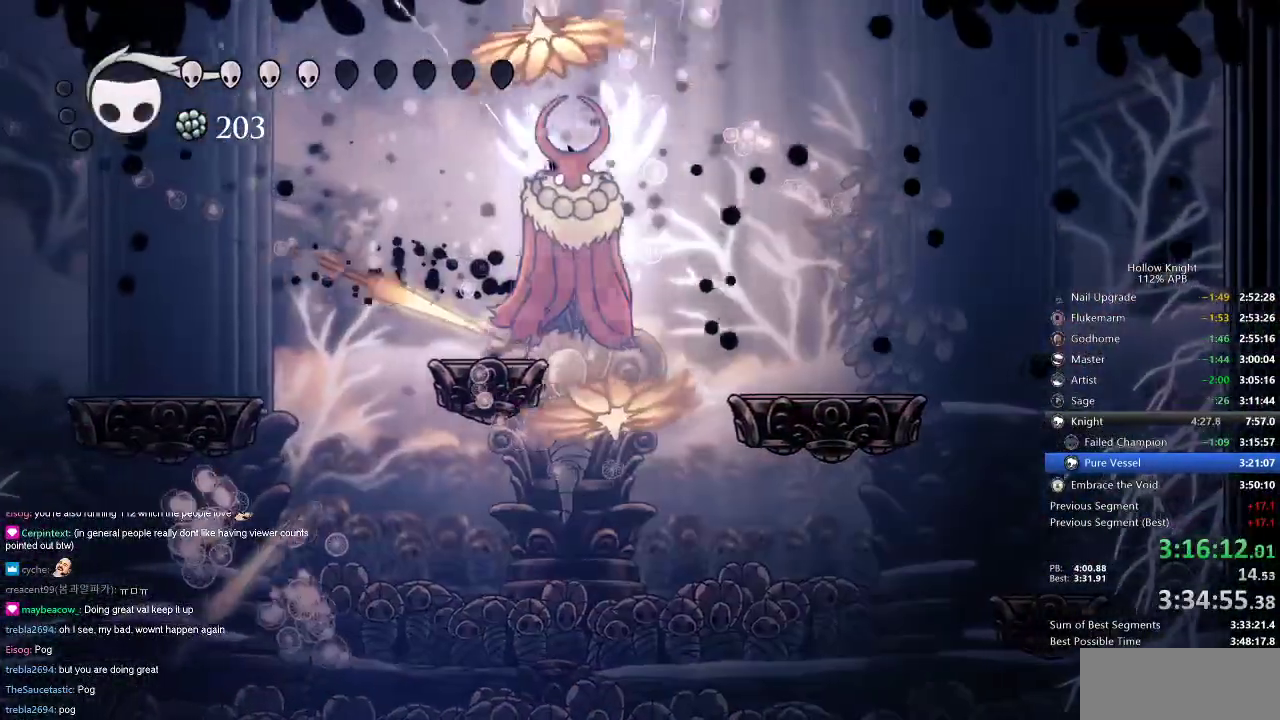
{"keys": ["nail", "up"], "events": [[33, "left", "up"], [83, "nail", "down"], [133, "left", "down"], [250, "nail", "up"], [350, "left", "up"], [417, "nail", "down"]]}
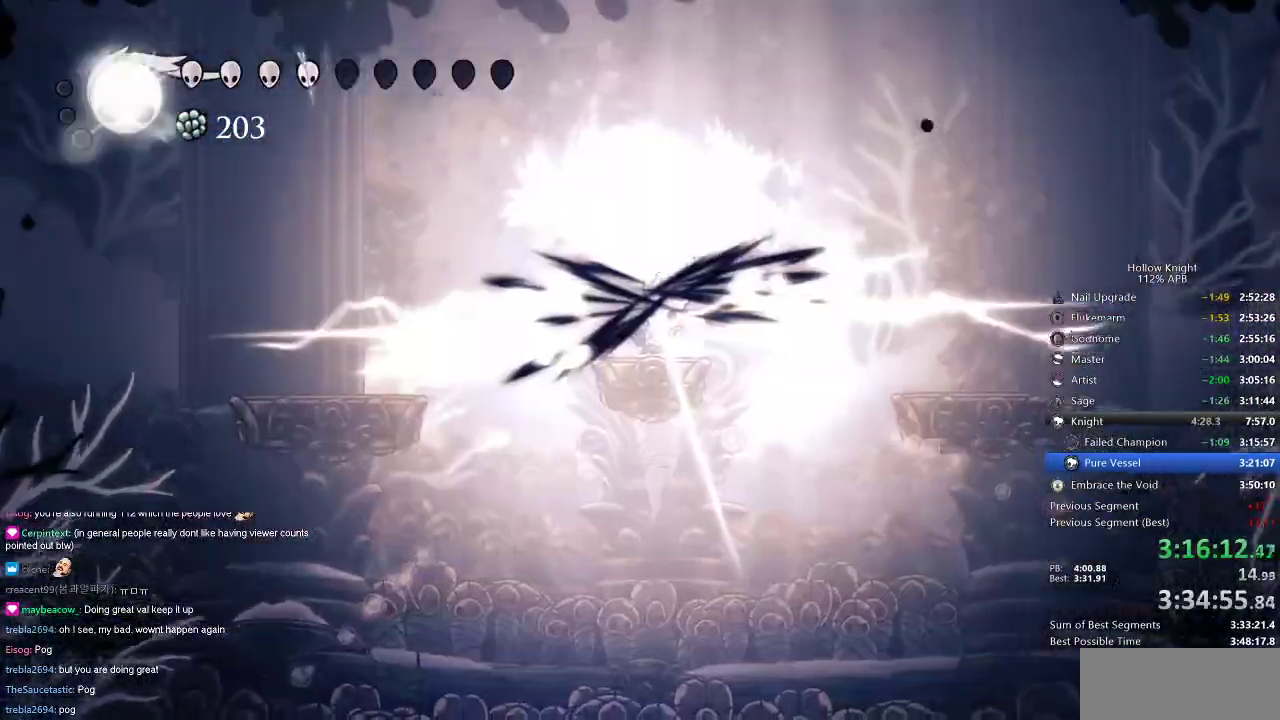
{"keys": [], "events": [[17, "nail", "up"], [300, "up", "up"]]}
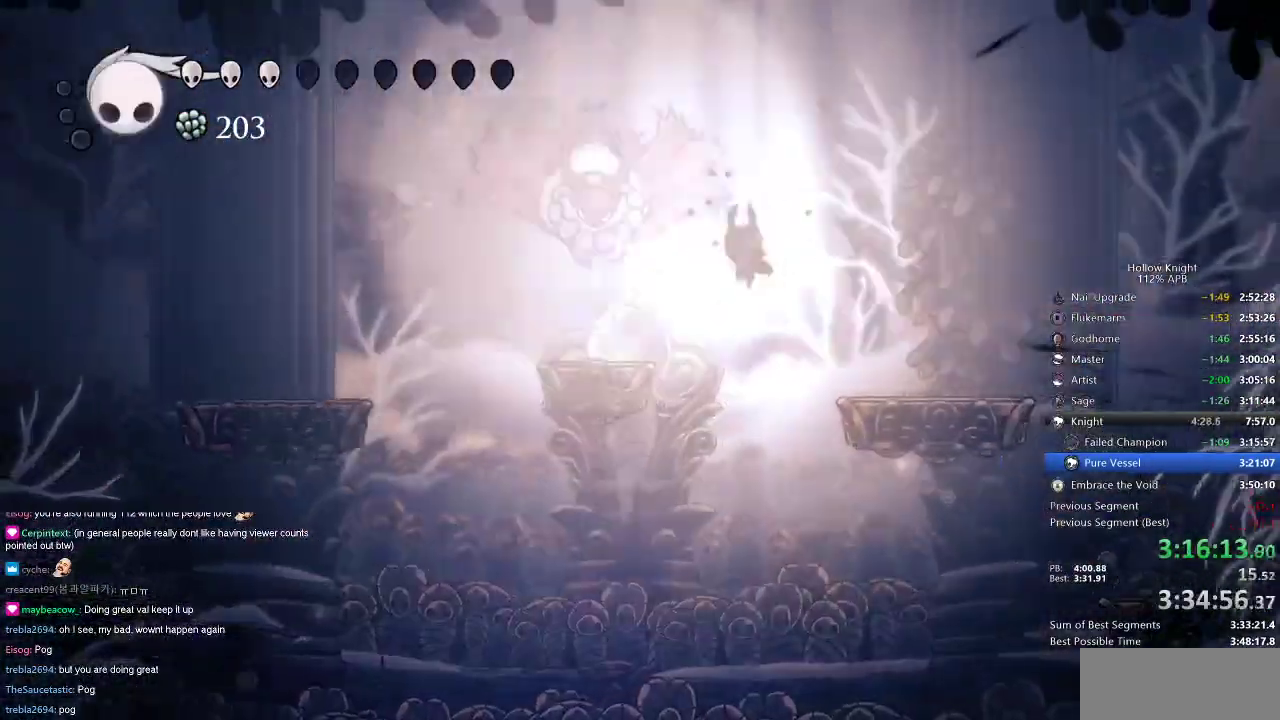
{"keys": [], "events": [[66, "left", "down"], [133, "left", "up"]]}
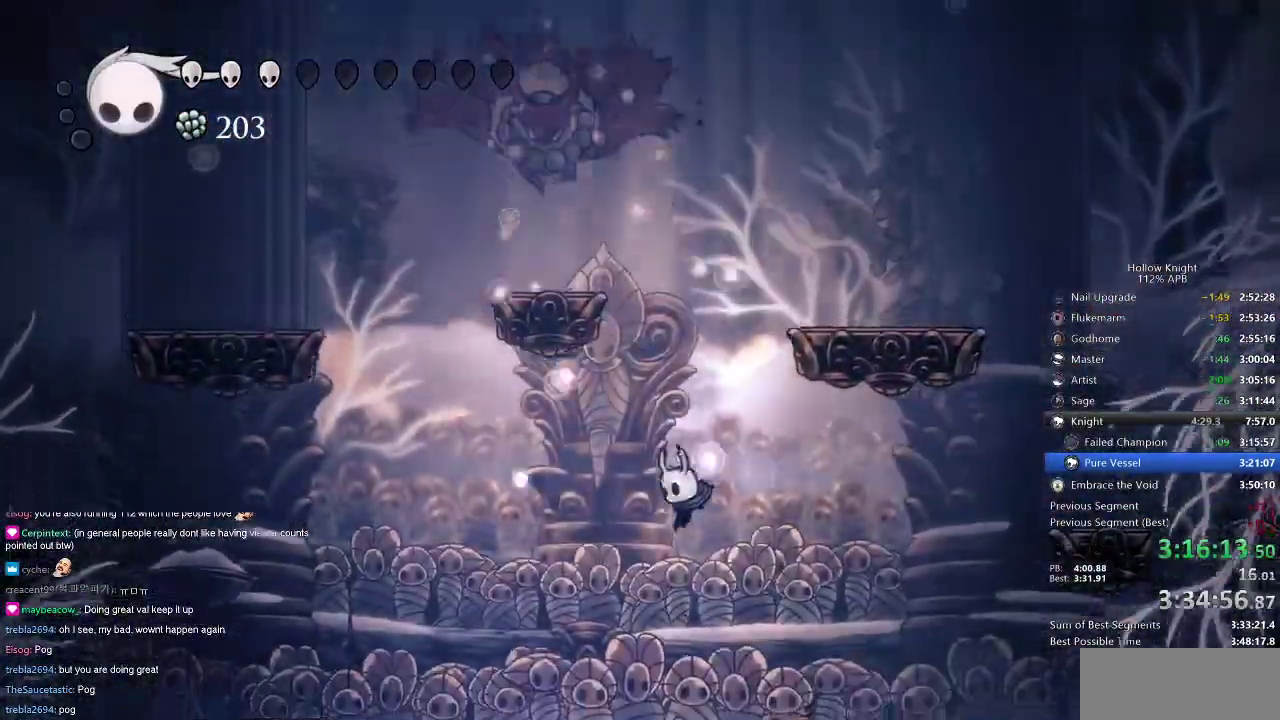
{"keys": ["left"], "events": [[300, "left", "down"]]}
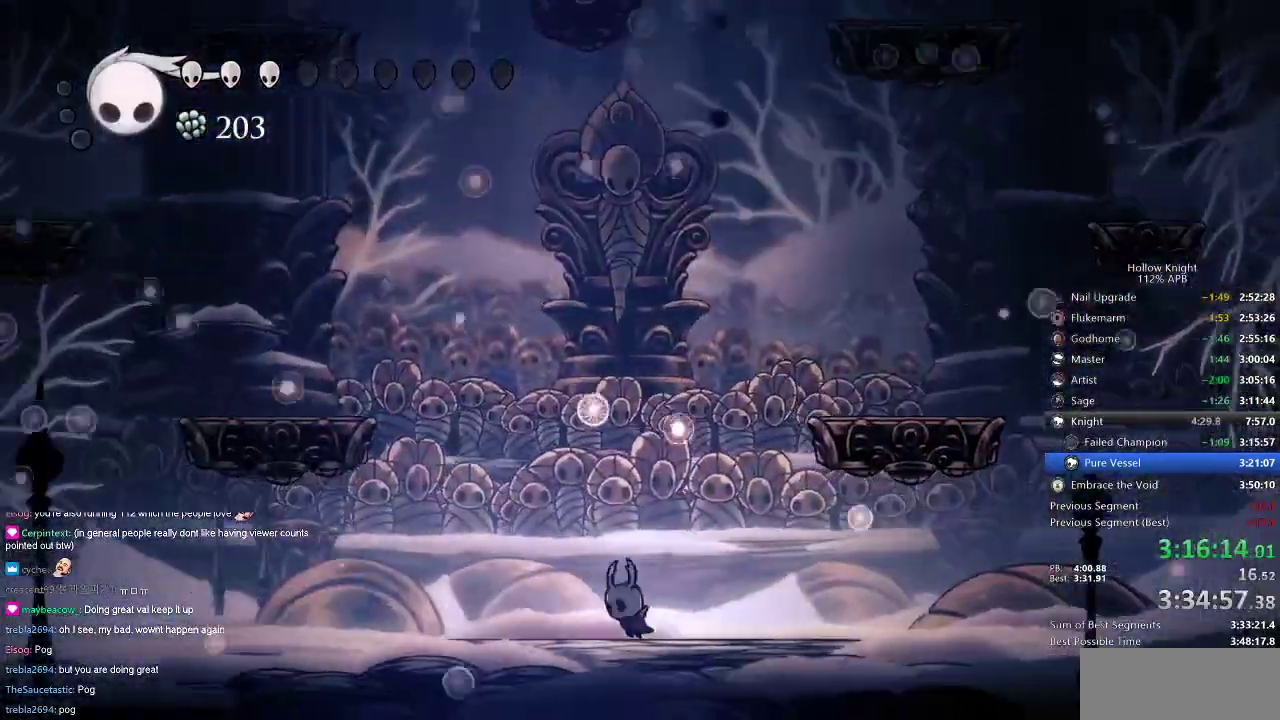
{"keys": ["heal"], "events": [[66, "left", "up"], [166, "heal", "down"]]}
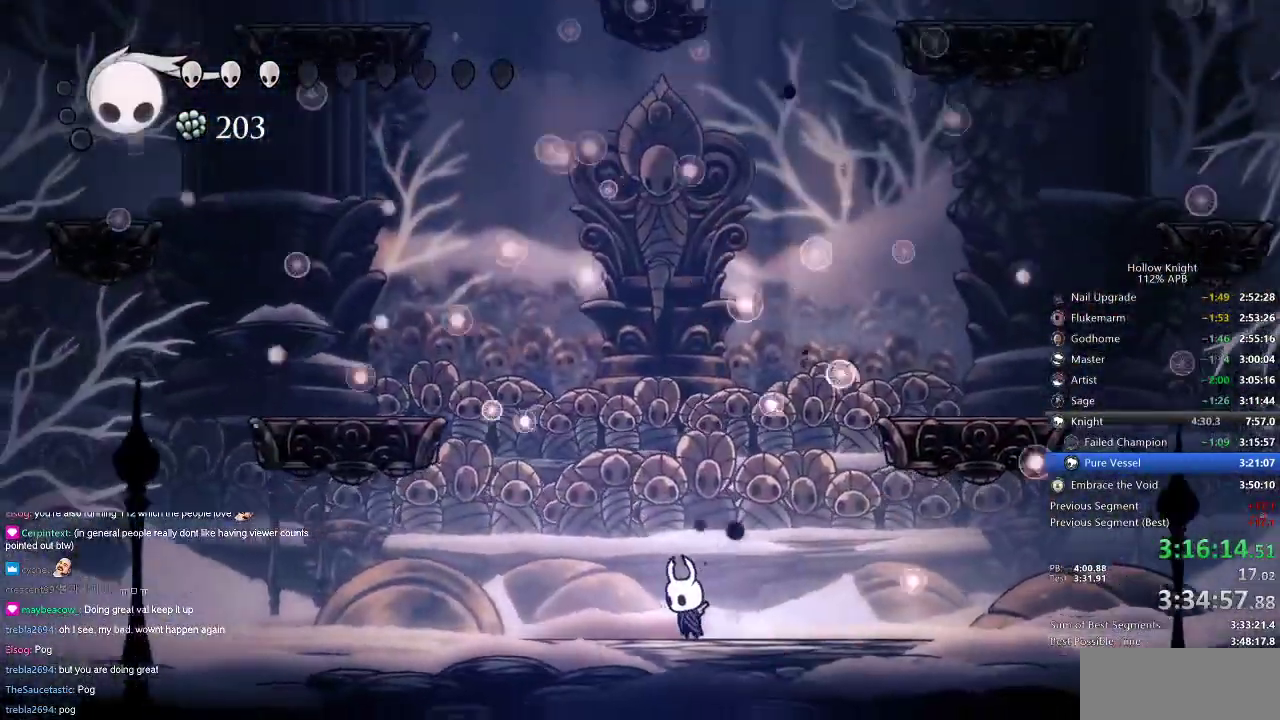
{"keys": ["heal"], "events": []}
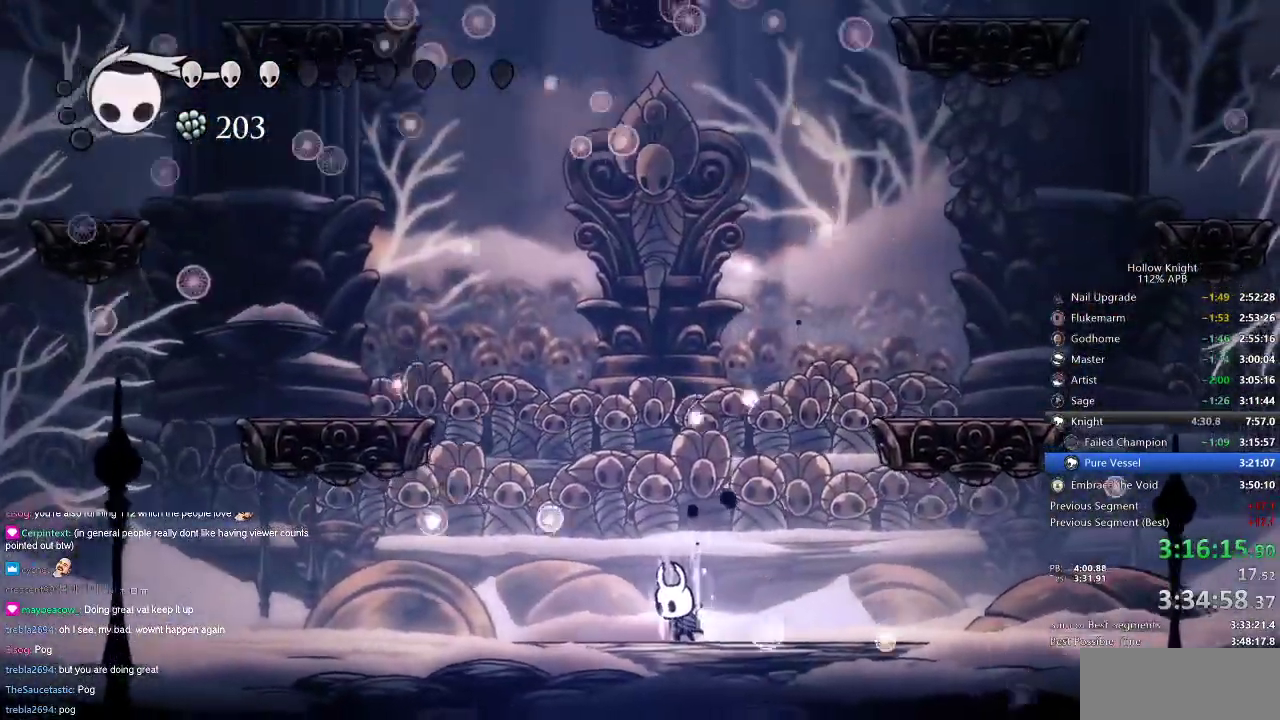
{"keys": ["heal"], "events": []}
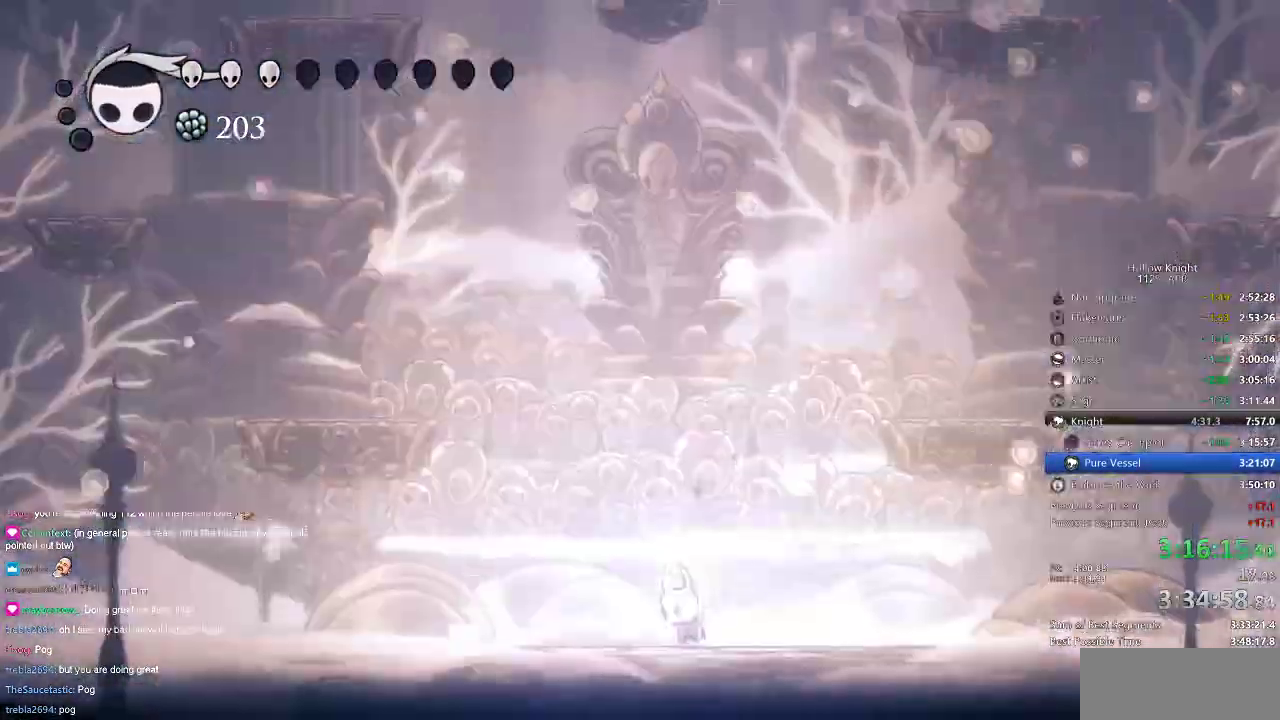
{"keys": ["heal"], "events": []}